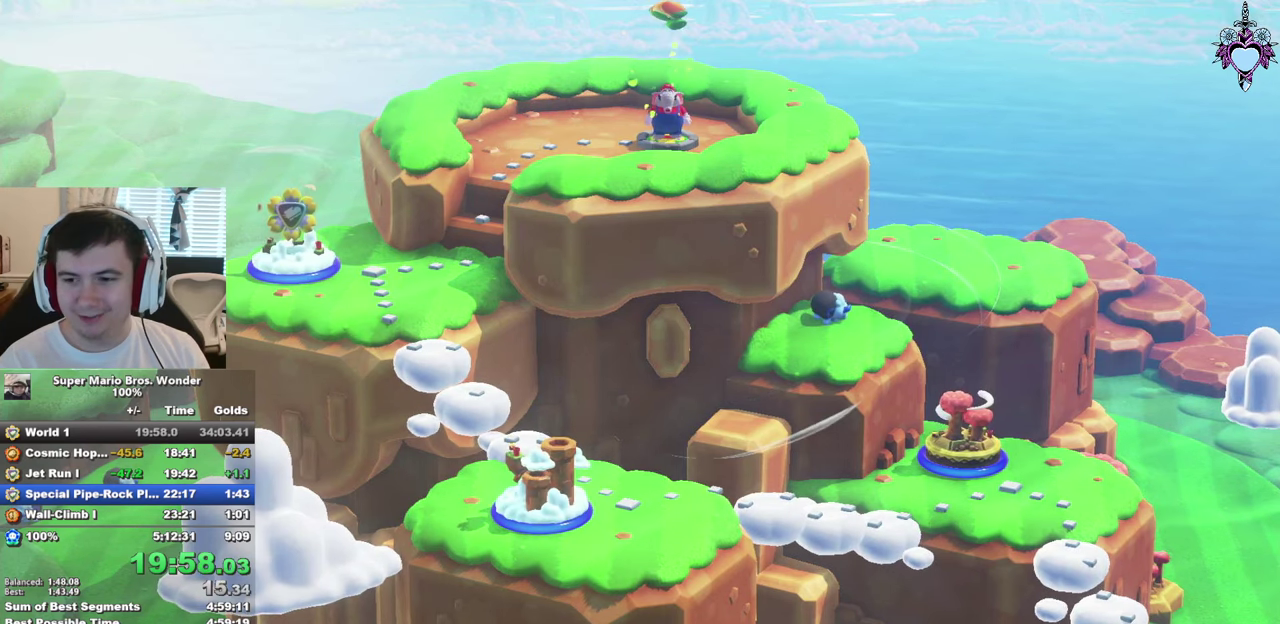
Gameplay with a controller (PlayStation layout); each line is a JSON object with the inputs held at the frame after it. "events" lists button and stick changes between this image and that frame as [ms after this image, input, new state], when the widget could be followed in between. This overlay highlights the sticks when they move; stick clicks (L3) are not distinguishable. Not read: L3 R3.
{"buttons": [], "left_stick": "center", "right_stick": "center", "events": [[50, "CIRCLE", "up"], [150, "CIRCLE", "down"], [234, "CIRCLE", "up"], [350, "CIRCLE", "down"], [450, "CIRCLE", "up"]]}
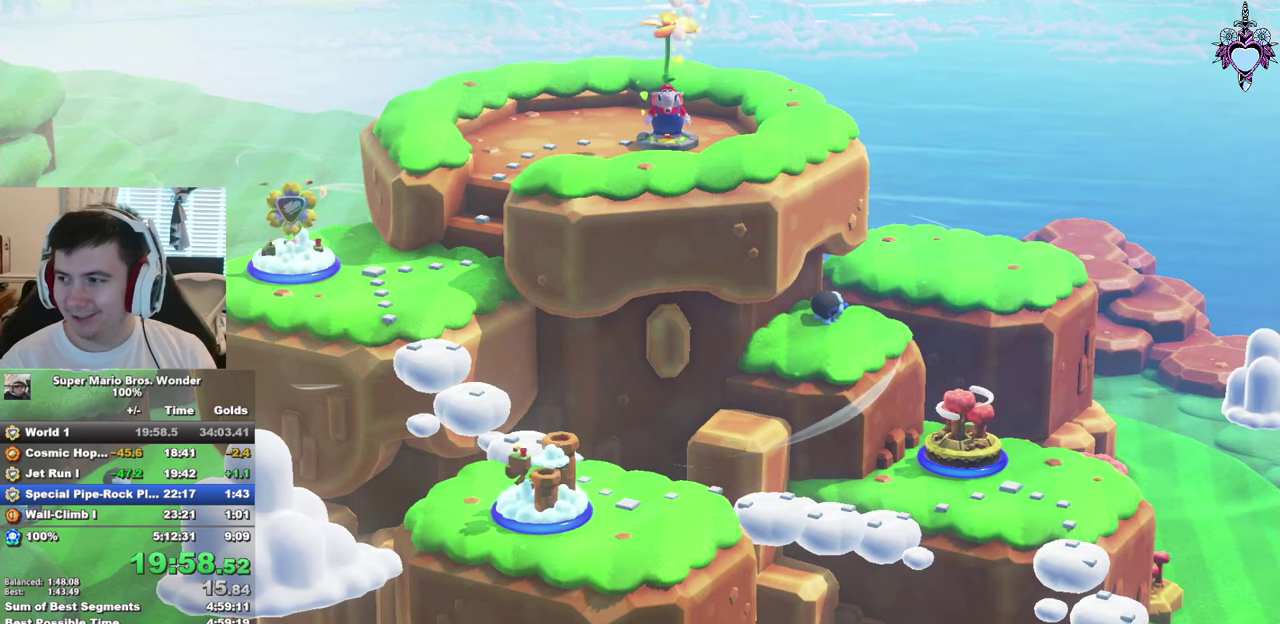
{"buttons": [], "left_stick": "center", "right_stick": "center", "events": [[34, "CIRCLE", "down"], [150, "CIRCLE", "up"], [150, "DPAD_DOWN", "down"], [200, "CIRCLE", "down"], [234, "DPAD_DOWN", "up"], [334, "CIRCLE", "up"], [334, "DPAD_LEFT", "down"], [384, "CIRCLE", "down"], [434, "DPAD_LEFT", "up"], [500, "CIRCLE", "up"]]}
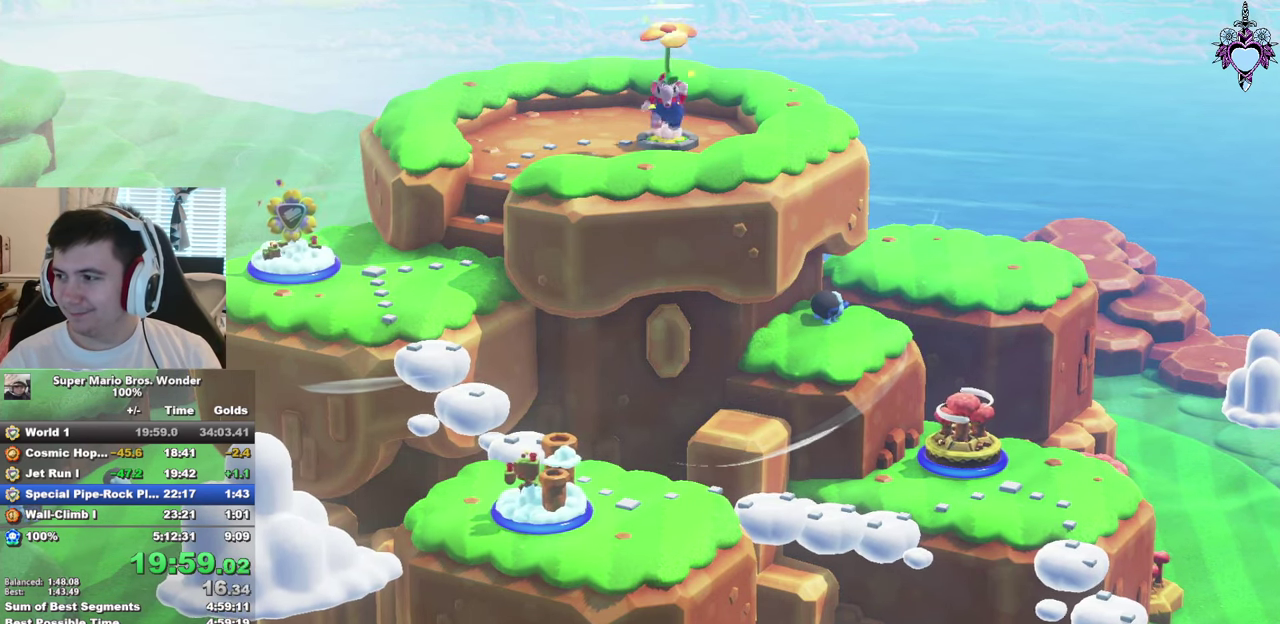
{"buttons": ["CIRCLE", "DPAD_DOWN"], "left_stick": "center", "right_stick": "center"}
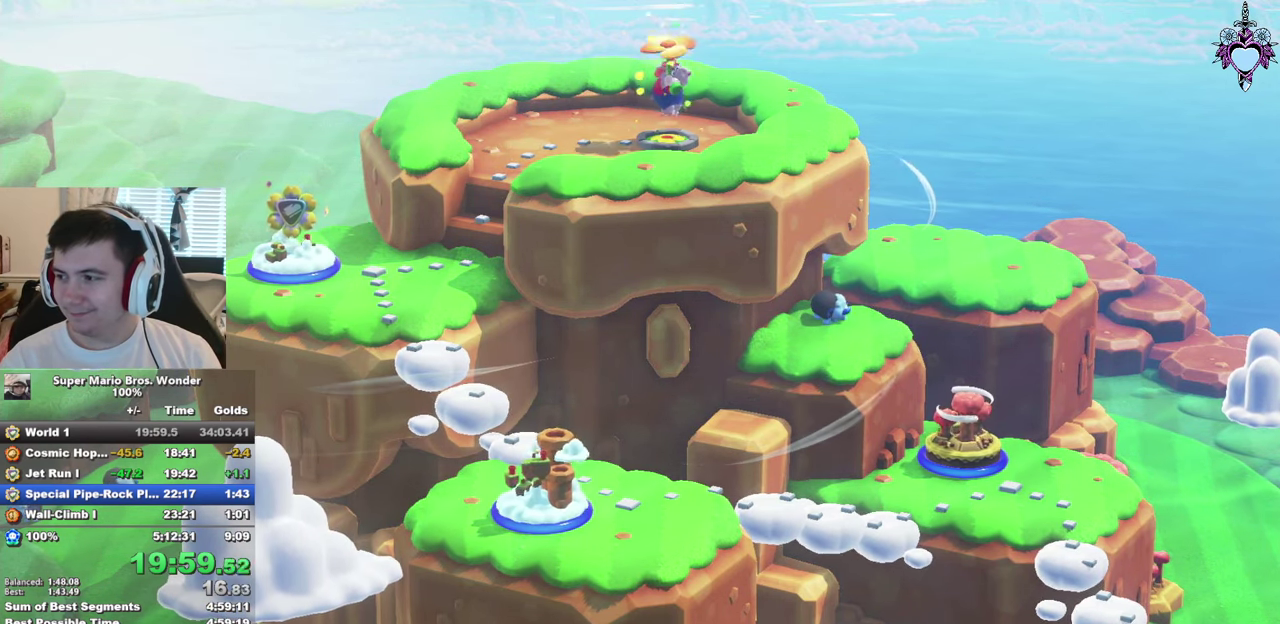
{"buttons": ["CIRCLE"], "left_stick": "center", "right_stick": "center", "events": [[34, "DPAD_DOWN", "up"], [100, "CIRCLE", "up"], [167, "CIRCLE", "down"], [317, "CIRCLE", "up"], [400, "CIRCLE", "down"]]}
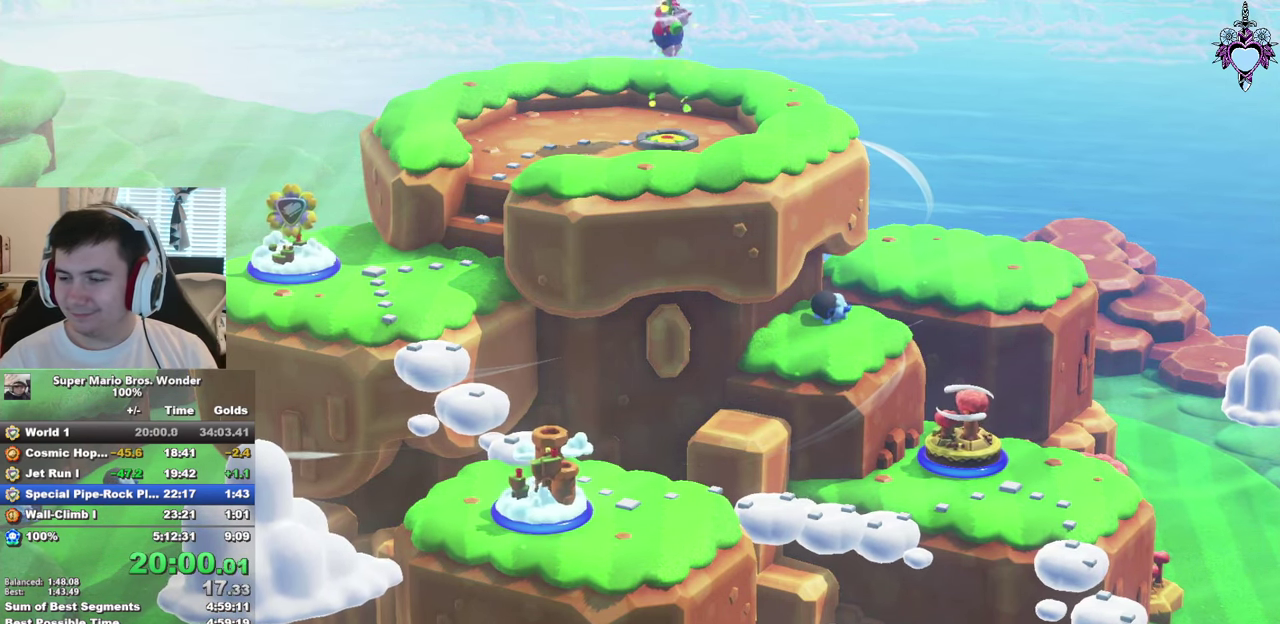
{"buttons": ["CIRCLE"], "left_stick": "center", "right_stick": "center", "events": [[34, "CIRCLE", "up"], [84, "CIRCLE", "down"], [367, "CIRCLE", "up"], [467, "CIRCLE", "down"]]}
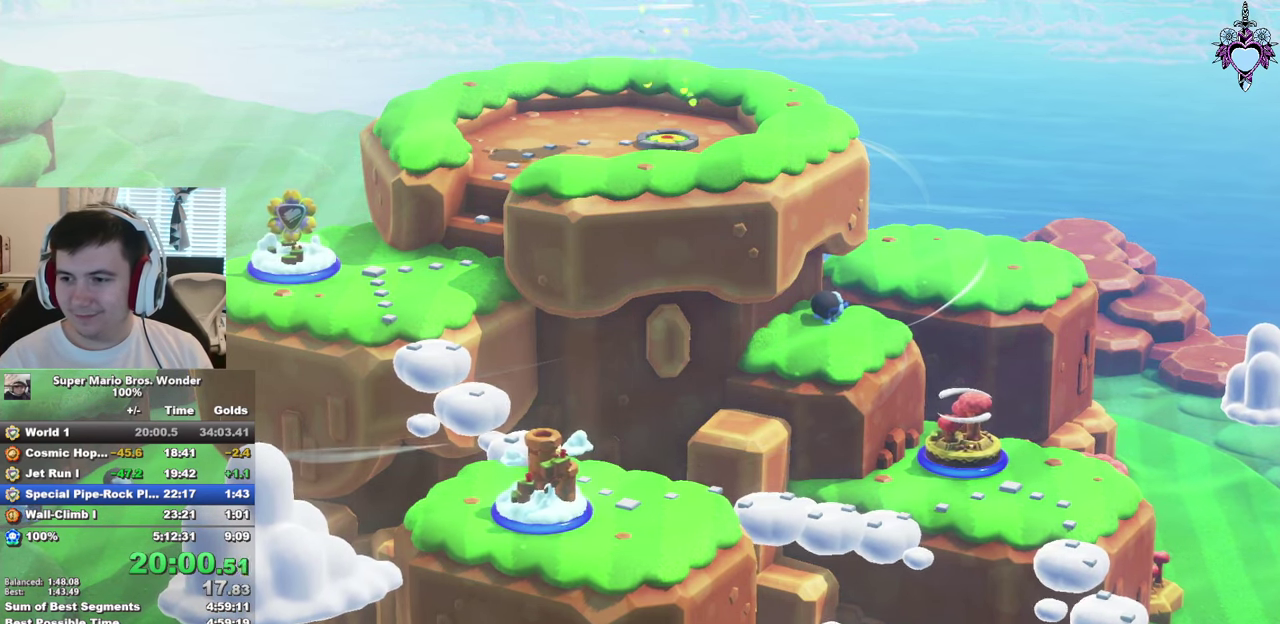
{"buttons": [], "left_stick": "center", "right_stick": "center", "events": [[84, "CIRCLE", "up"], [167, "CIRCLE", "down"], [267, "CIRCLE", "up"], [350, "CIRCLE", "down"], [467, "CIRCLE", "up"]]}
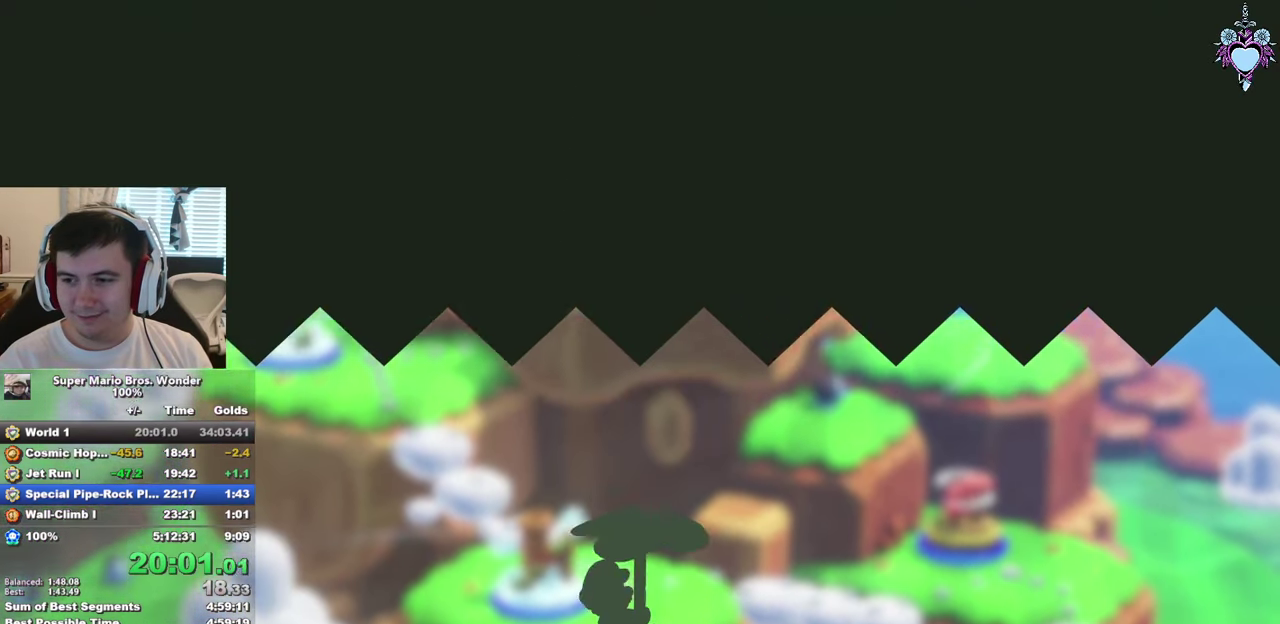
{"buttons": ["CIRCLE"], "left_stick": "center", "right_stick": "center", "events": [[67, "CIRCLE", "down"], [167, "CIRCLE", "up"], [250, "CIRCLE", "down"], [367, "CIRCLE", "up"], [450, "CIRCLE", "down"]]}
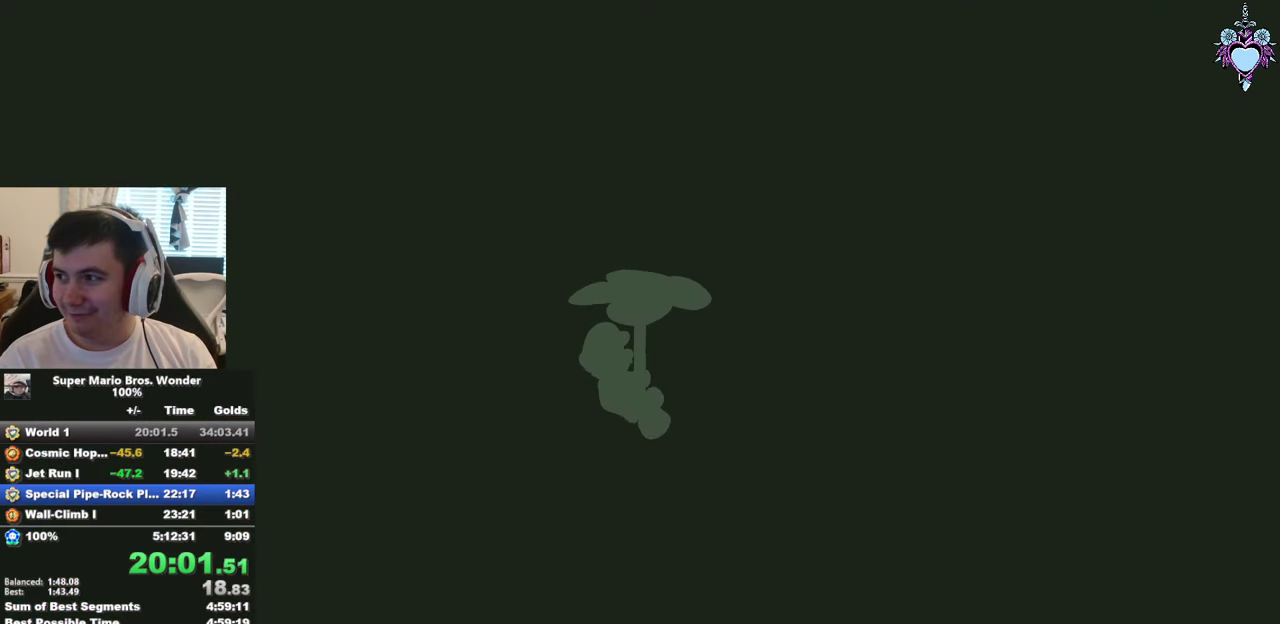
{"buttons": ["CIRCLE"], "left_stick": "center", "right_stick": "center", "events": [[50, "CIRCLE", "up"], [117, "CIRCLE", "down"], [217, "CIRCLE", "up"], [284, "CIRCLE", "down"], [350, "CIRCLE", "up"], [400, "left_stick", "down"], [467, "CIRCLE", "down"], [467, "left_stick", "center"]]}
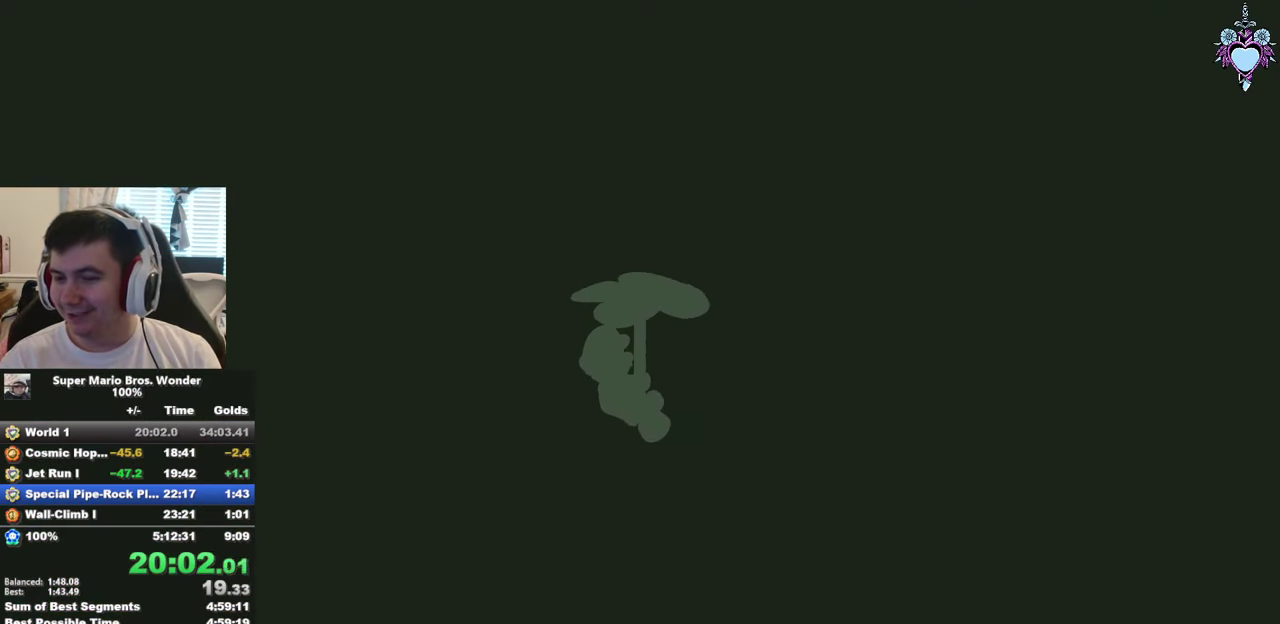
{"buttons": ["CIRCLE"], "left_stick": "center", "right_stick": "center", "events": [[67, "CIRCLE", "up"], [133, "CIRCLE", "down"], [233, "CIRCLE", "up"], [333, "CIRCLE", "down"], [416, "CIRCLE", "up"], [500, "CIRCLE", "down"]]}
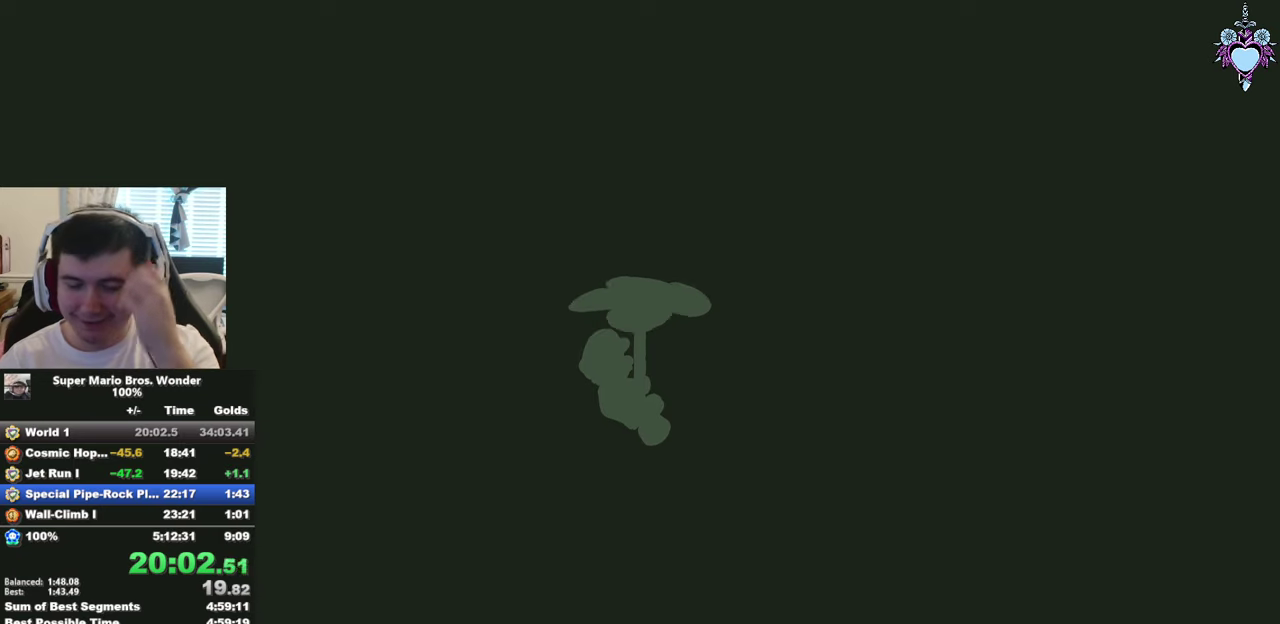
{"buttons": [], "left_stick": "center", "right_stick": "center", "events": [[116, "CIRCLE", "up"], [183, "CIRCLE", "down"], [350, "CIRCLE", "up"], [400, "CIRCLE", "down"], [466, "CIRCLE", "up"]]}
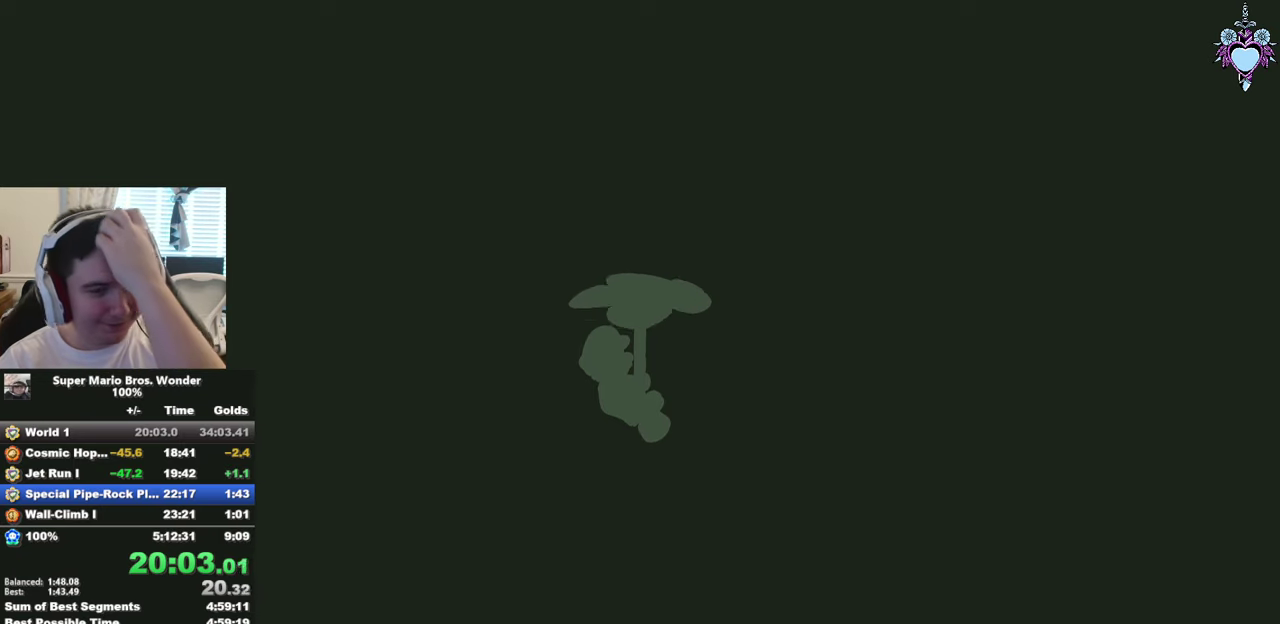
{"buttons": ["CIRCLE"], "left_stick": "center", "right_stick": "center", "events": [[66, "CIRCLE", "down"], [166, "CIRCLE", "up"], [233, "CIRCLE", "down"], [350, "CIRCLE", "up"], [416, "CIRCLE", "down"]]}
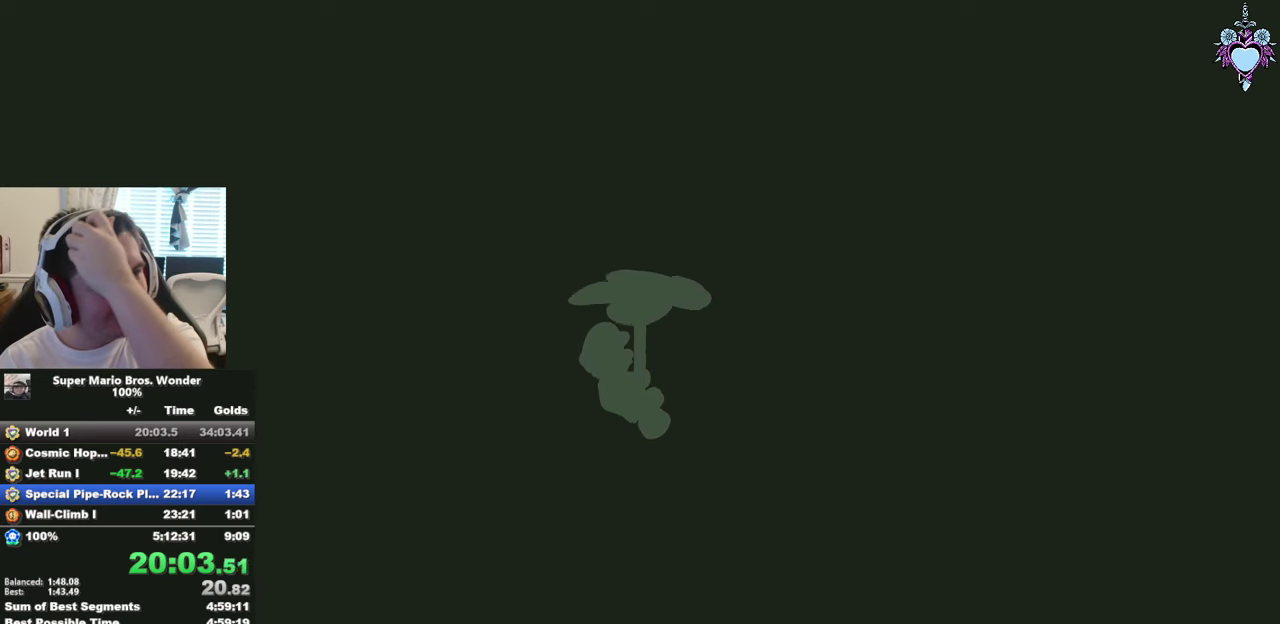
{"buttons": ["CIRCLE"], "left_stick": "center", "right_stick": "center", "events": [[33, "CIRCLE", "up"], [133, "CIRCLE", "down"], [200, "CIRCLE", "up"], [300, "CIRCLE", "down"], [400, "CIRCLE", "up"], [466, "CIRCLE", "down"]]}
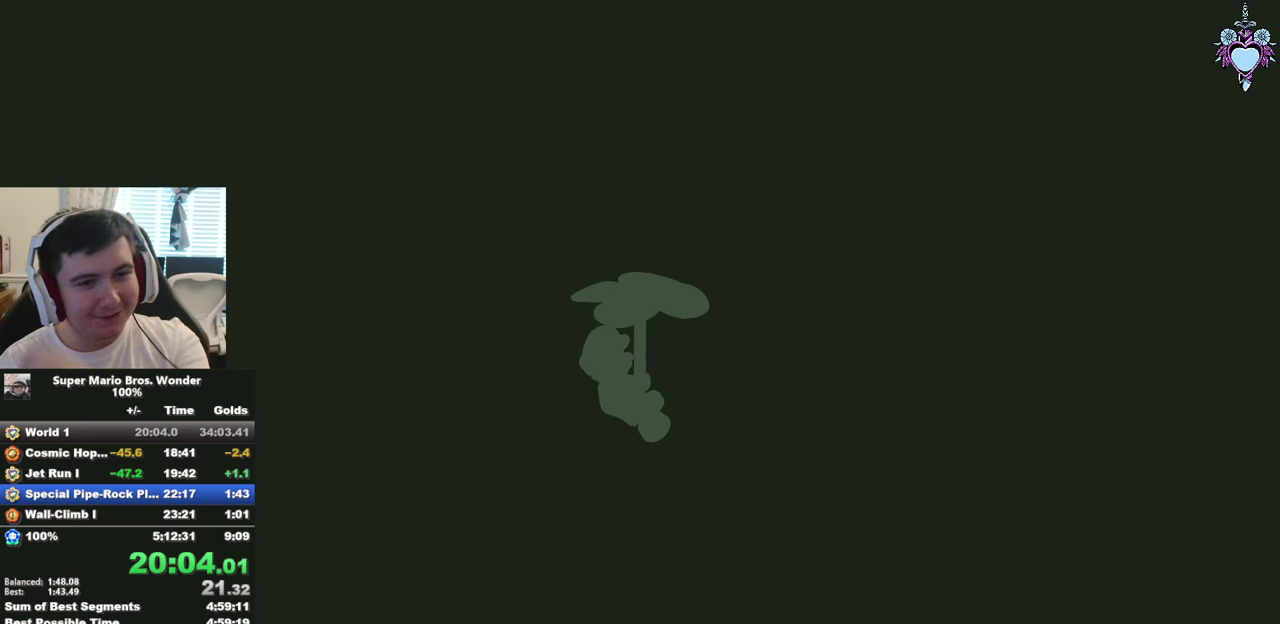
{"buttons": [], "left_stick": "center", "right_stick": "center", "events": [[66, "CIRCLE", "up"], [166, "CIRCLE", "down"], [266, "CIRCLE", "up"], [350, "CIRCLE", "down"], [433, "CIRCLE", "up"]]}
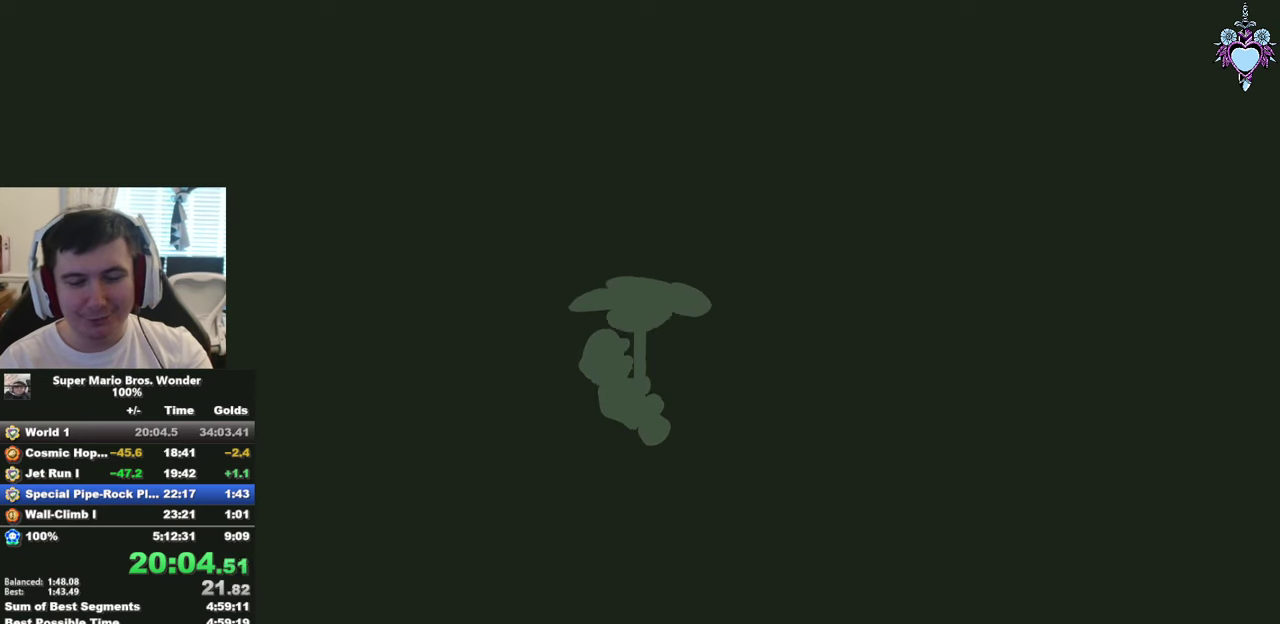
{"buttons": [], "left_stick": "center", "right_stick": "center", "events": [[16, "CIRCLE", "down"], [116, "CIRCLE", "up"], [183, "CIRCLE", "down"], [283, "CIRCLE", "up"], [366, "CIRCLE", "down"], [450, "CIRCLE", "up"]]}
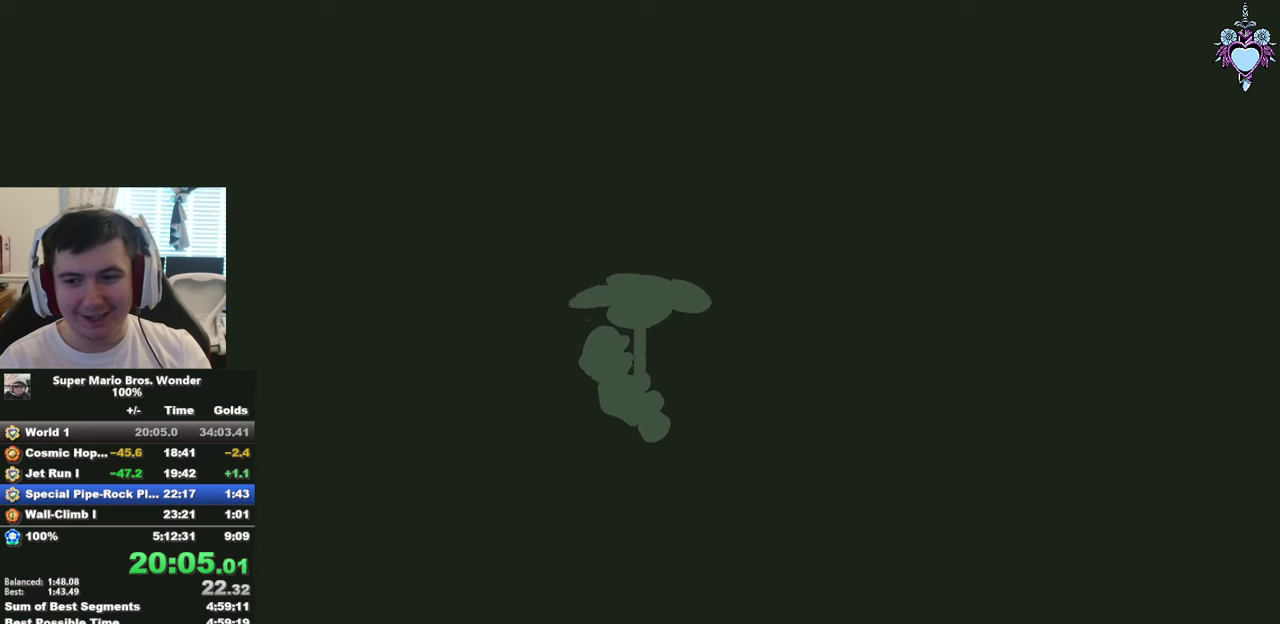
{"buttons": [], "left_stick": "center", "right_stick": "center", "events": [[33, "CIRCLE", "down"], [116, "CIRCLE", "up"], [200, "CIRCLE", "down"], [283, "CIRCLE", "up"], [366, "CIRCLE", "down"], [466, "CIRCLE", "up"]]}
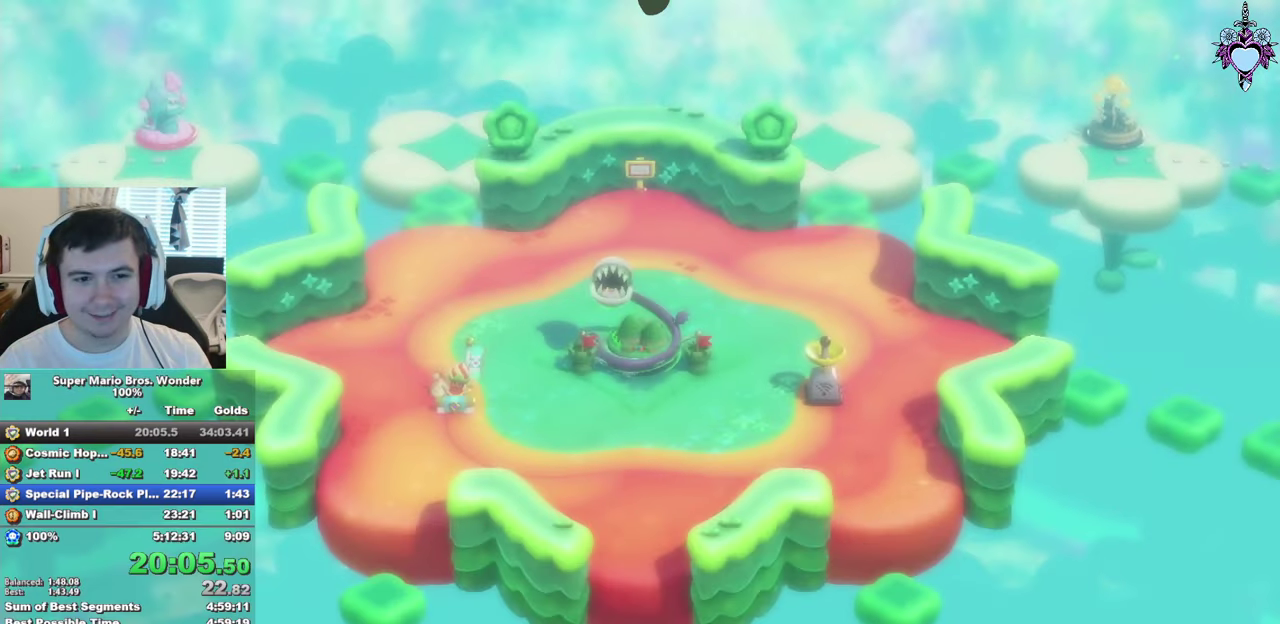
{"buttons": [], "left_stick": "center", "right_stick": "center", "events": [[66, "CIRCLE", "down"], [133, "CIRCLE", "up"], [216, "CIRCLE", "down"], [333, "CIRCLE", "up"], [416, "CIRCLE", "down"], [500, "CIRCLE", "up"]]}
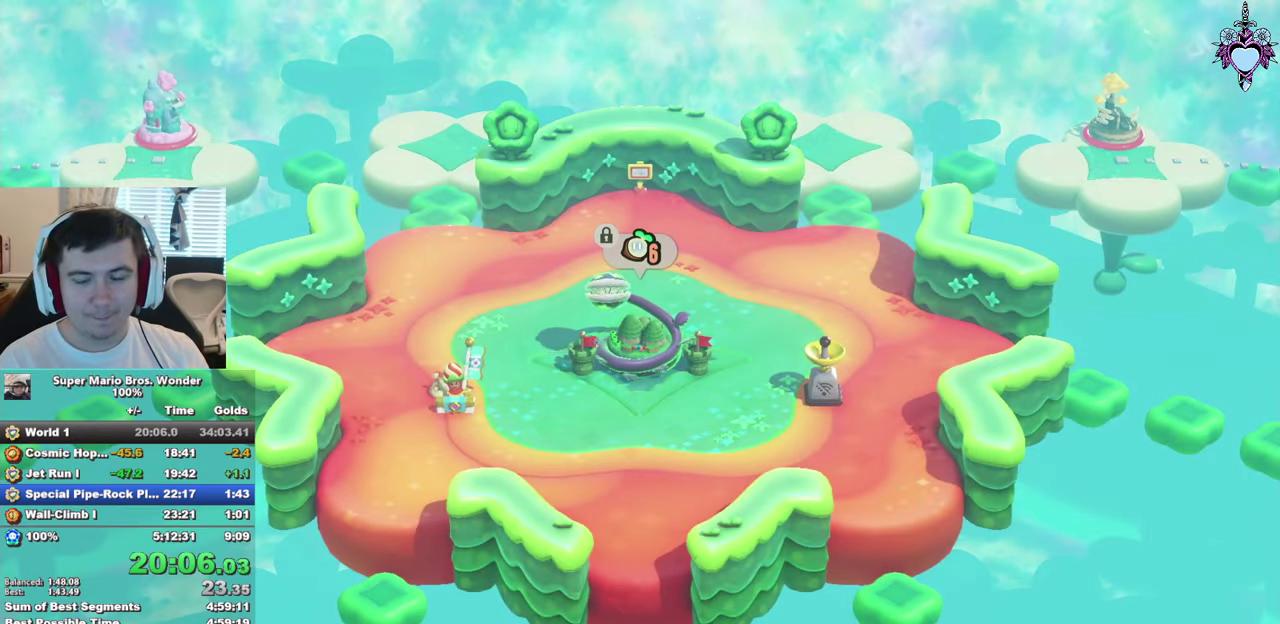
{"buttons": ["CIRCLE"], "left_stick": "center", "right_stick": "center", "events": [[66, "CIRCLE", "down"], [183, "CIRCLE", "up"], [266, "CIRCLE", "down"], [350, "CIRCLE", "up"], [450, "CIRCLE", "down"]]}
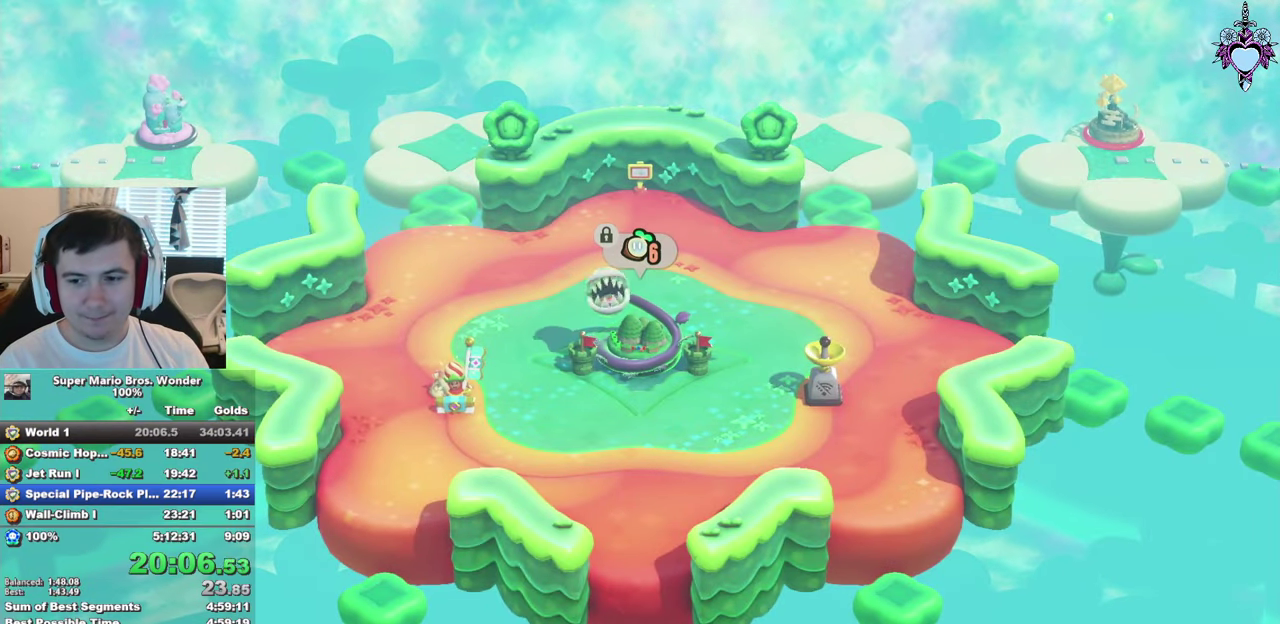
{"buttons": [], "left_stick": "center", "right_stick": "center", "events": [[83, "CIRCLE", "up"], [150, "CIRCLE", "down"], [266, "CIRCLE", "up"], [333, "CIRCLE", "down"], [450, "CIRCLE", "up"]]}
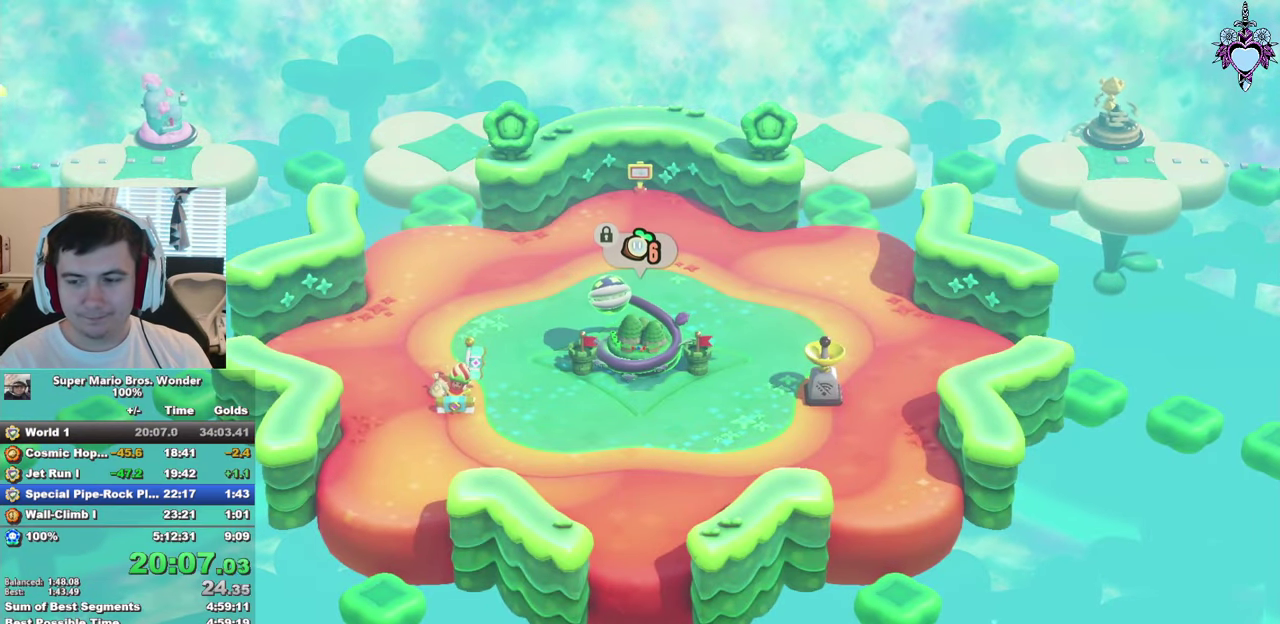
{"buttons": ["CIRCLE"], "left_stick": "center", "right_stick": "center", "events": [[33, "CIRCLE", "down"], [150, "CIRCLE", "up"], [217, "CIRCLE", "down"], [350, "CIRCLE", "up"], [400, "CIRCLE", "down"]]}
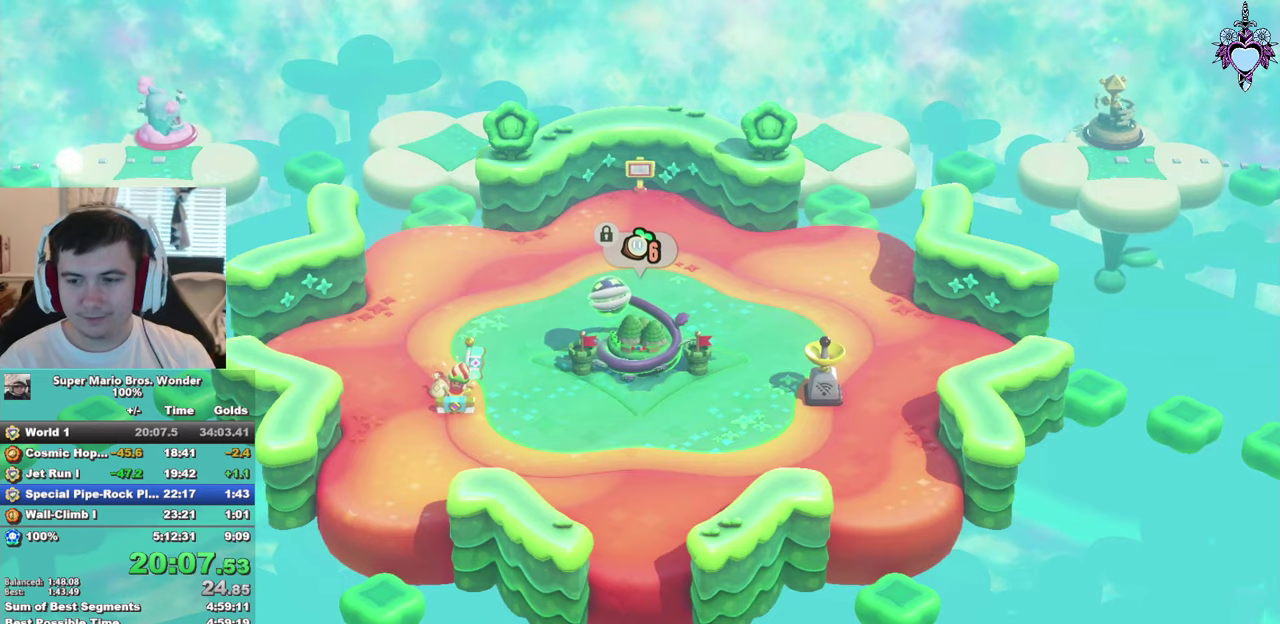
{"buttons": ["CIRCLE"], "left_stick": "center", "right_stick": "center", "events": [[17, "CIRCLE", "up"], [83, "CIRCLE", "down"], [200, "CIRCLE", "up"], [283, "CIRCLE", "down"], [400, "CIRCLE", "up"], [500, "CIRCLE", "down"]]}
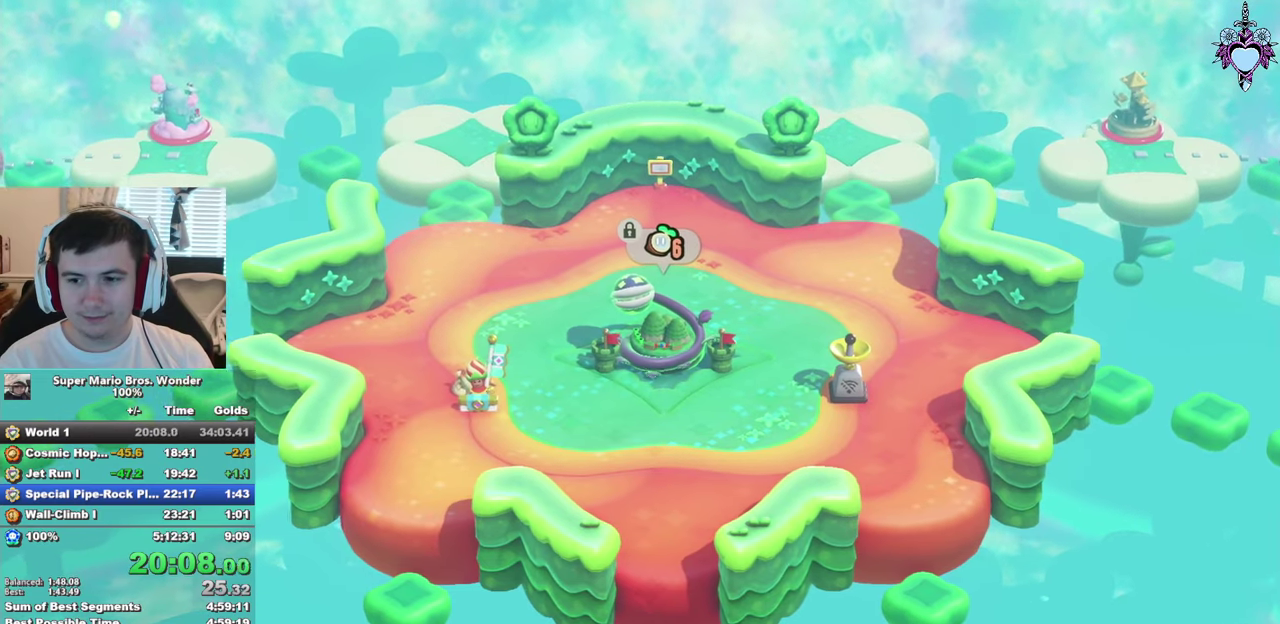
{"buttons": ["CIRCLE"], "left_stick": "center", "right_stick": "center", "events": [[100, "CIRCLE", "up"], [183, "CIRCLE", "down"], [317, "CIRCLE", "up"], [400, "CIRCLE", "down"]]}
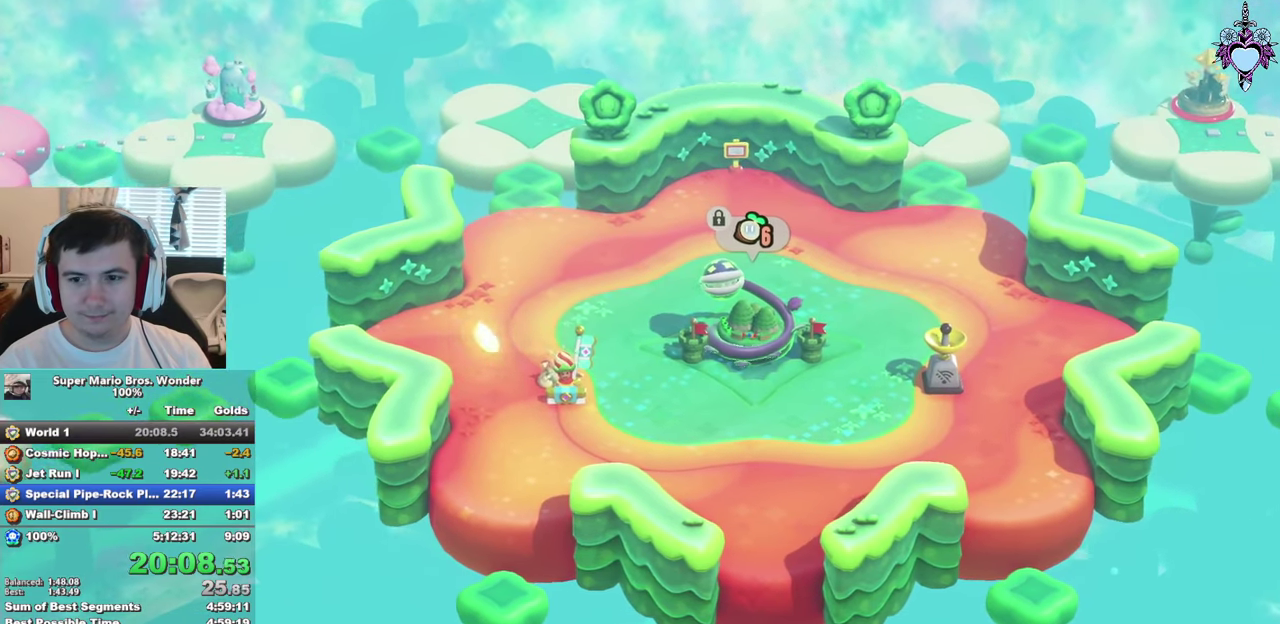
{"buttons": ["CIRCLE"], "left_stick": "center", "right_stick": "center", "events": [[17, "CIRCLE", "up"], [83, "CIRCLE", "down"], [217, "CIRCLE", "up"], [317, "CIRCLE", "down"], [383, "CIRCLE", "up"], [500, "CIRCLE", "down"]]}
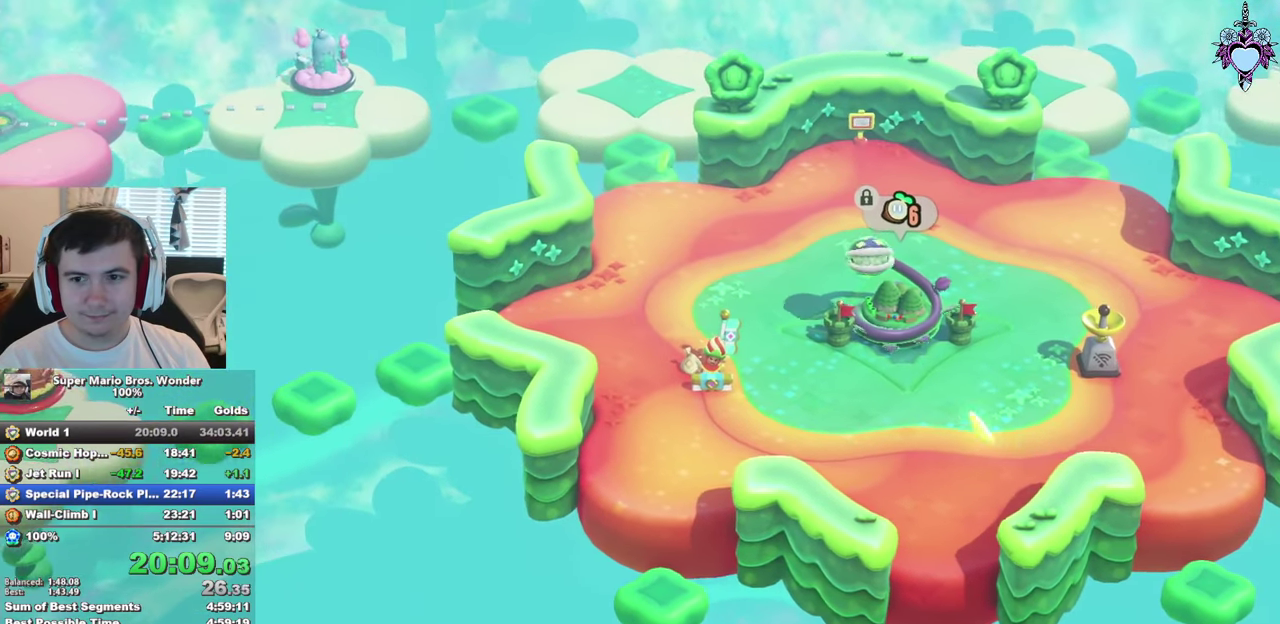
{"buttons": ["CIRCLE"], "left_stick": "center", "right_stick": "center", "events": [[100, "CIRCLE", "up"], [167, "CIRCLE", "down"], [300, "CIRCLE", "up"], [400, "CIRCLE", "down"]]}
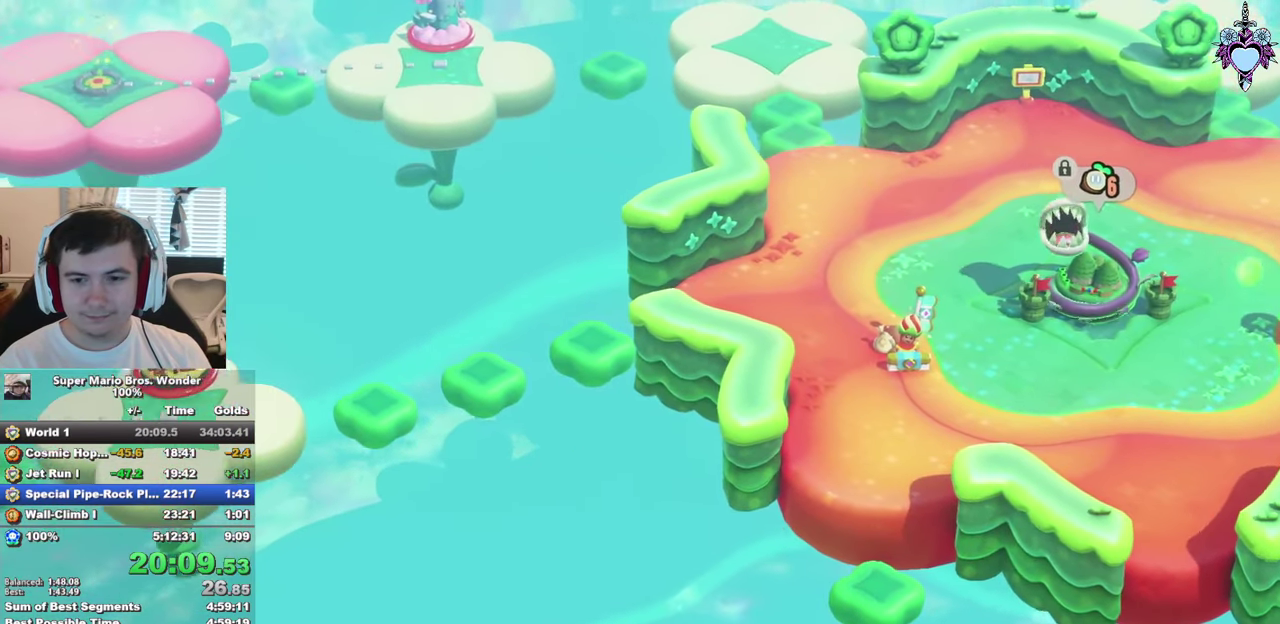
{"buttons": [], "left_stick": "center", "right_stick": "center", "events": [[17, "CIRCLE", "up"], [100, "CIRCLE", "down"], [250, "CIRCLE", "up"], [317, "CIRCLE", "down"], [450, "CIRCLE", "up"]]}
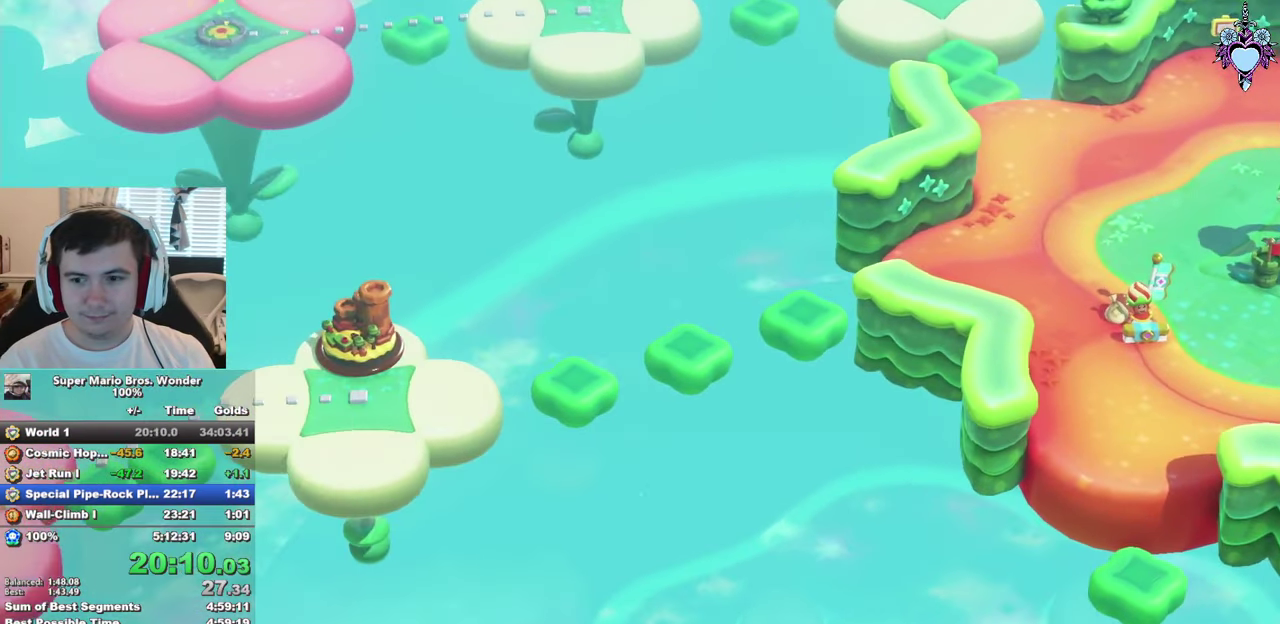
{"buttons": ["CIRCLE"], "left_stick": "center", "right_stick": "center", "events": [[33, "CIRCLE", "down"], [167, "CIRCLE", "up"], [267, "CIRCLE", "down"], [350, "CIRCLE", "up"], [467, "CIRCLE", "down"]]}
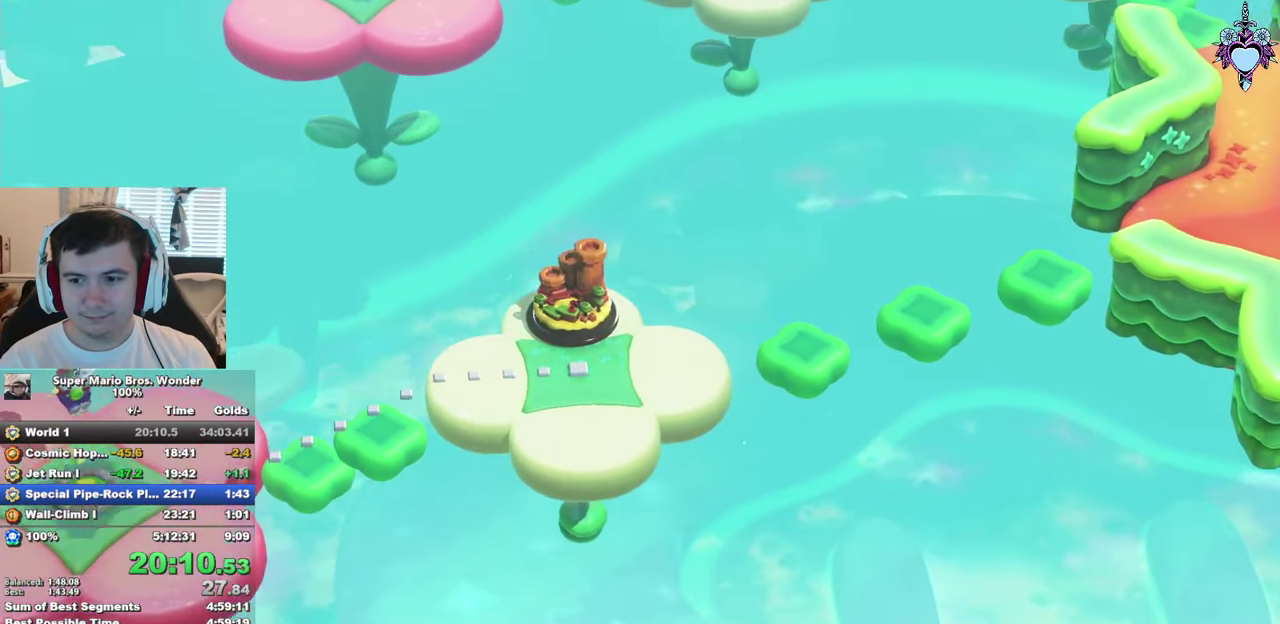
{"buttons": [], "left_stick": "center", "right_stick": "center", "events": [[67, "CIRCLE", "up"], [167, "CIRCLE", "down"], [267, "CIRCLE", "up"], [383, "CIRCLE", "down"], [467, "CIRCLE", "up"]]}
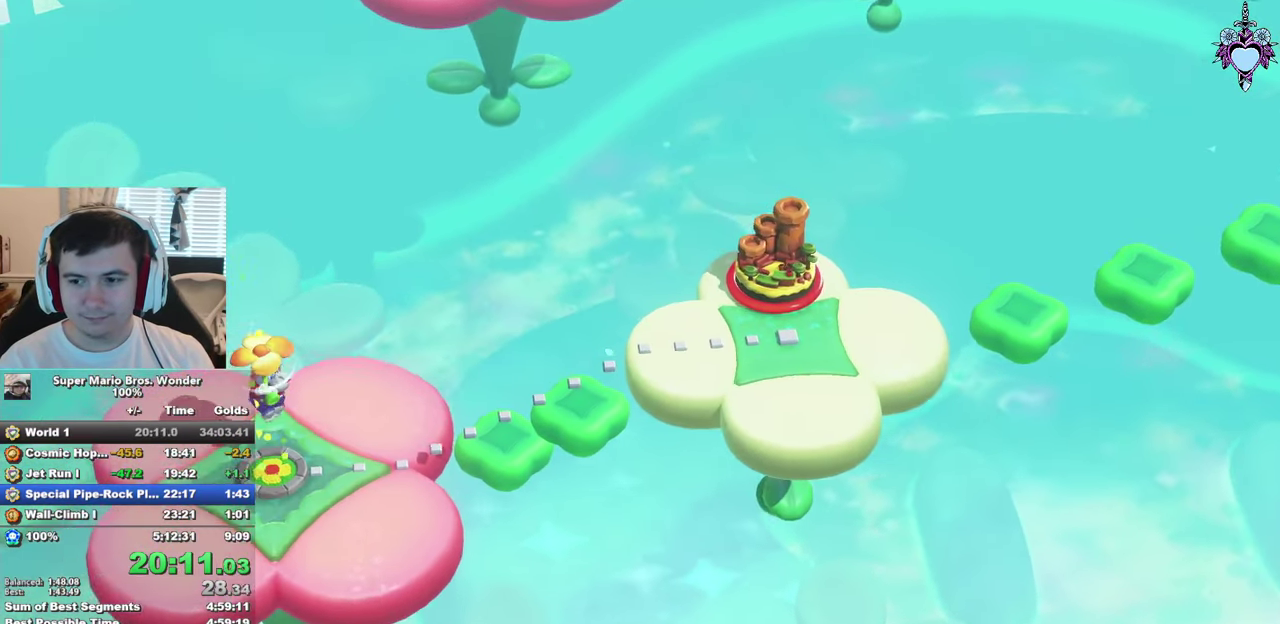
{"buttons": ["CIRCLE"], "left_stick": "center", "right_stick": "center", "events": [[67, "CIRCLE", "down"], [183, "CIRCLE", "up"], [283, "CIRCLE", "down"], [383, "CIRCLE", "up"], [467, "CIRCLE", "down"]]}
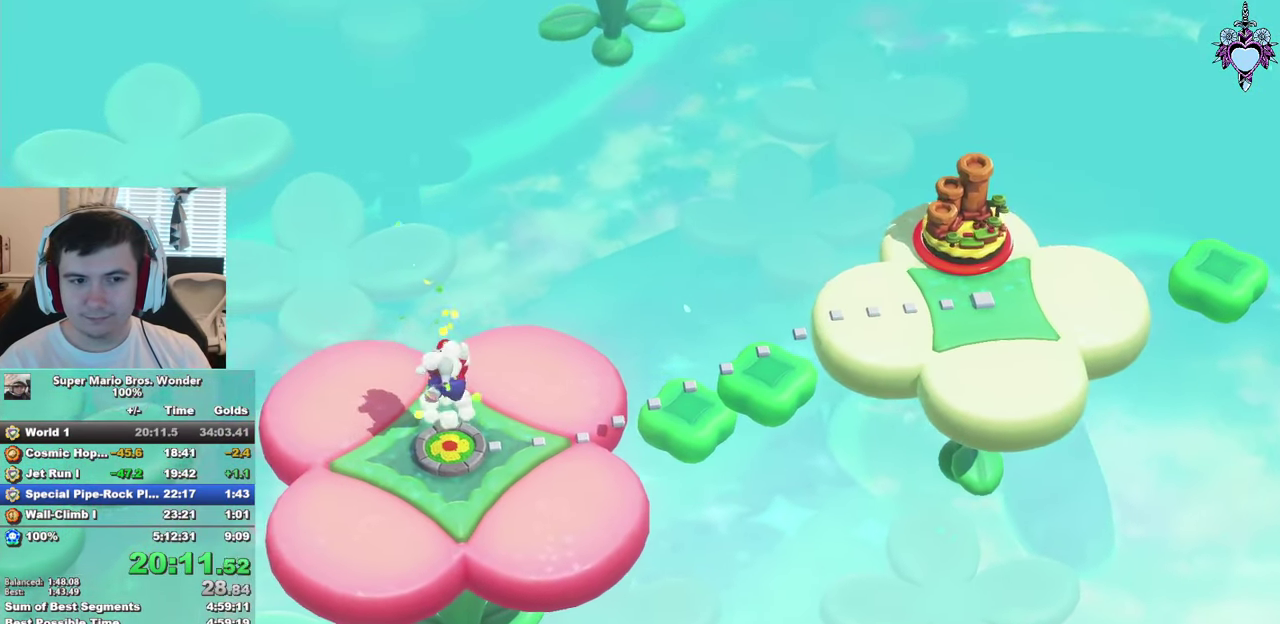
{"buttons": [], "left_stick": "center", "right_stick": "center", "events": [[67, "CIRCLE", "up"], [167, "CIRCLE", "down"], [250, "CIRCLE", "up"], [350, "CIRCLE", "down"], [433, "CIRCLE", "up"]]}